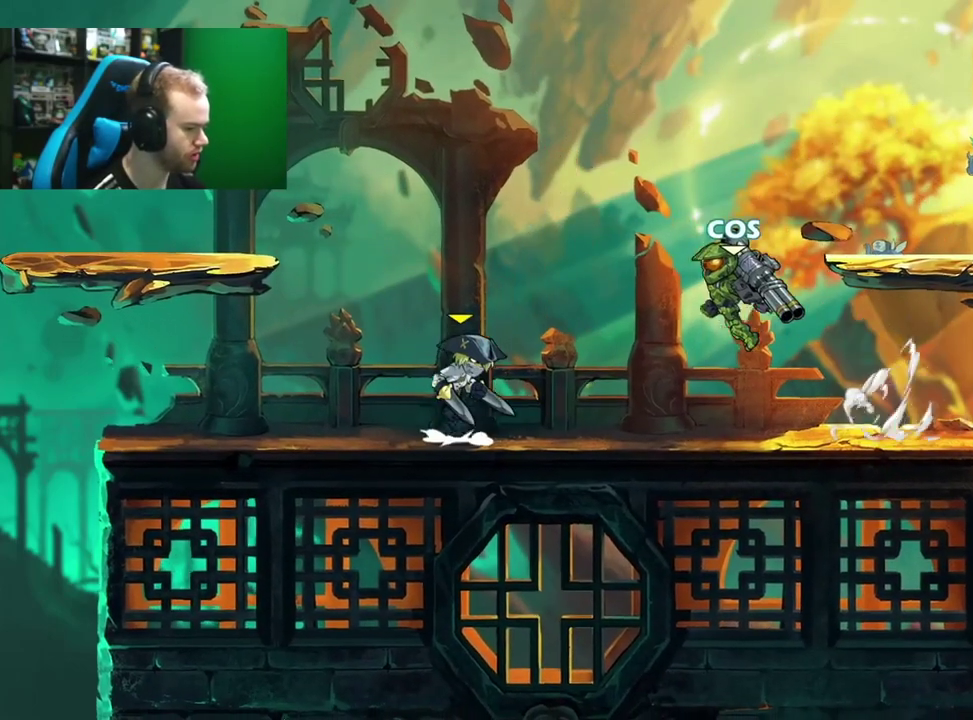
Gameplay with a controller (Xbox layout); each line is a JSON object with the inputs held at the frame after it (dt_ms = milliseconds from this image to that frame). "events" lists button and stick changes between this image and that frame as [ms after this image, input, new state], when the widget could be followed in between.
{"dt_ms": 600, "buttons": [], "left_stick": "up-right", "right_stick": "center", "events": [[100, "left_stick", "right"], [150, "L1", "down"], [167, "left_stick", "up-right"], [267, "left_stick", "right"], [300, "L1", "up"], [400, "left_stick", "left"], [517, "left_stick", "up-right"]]}
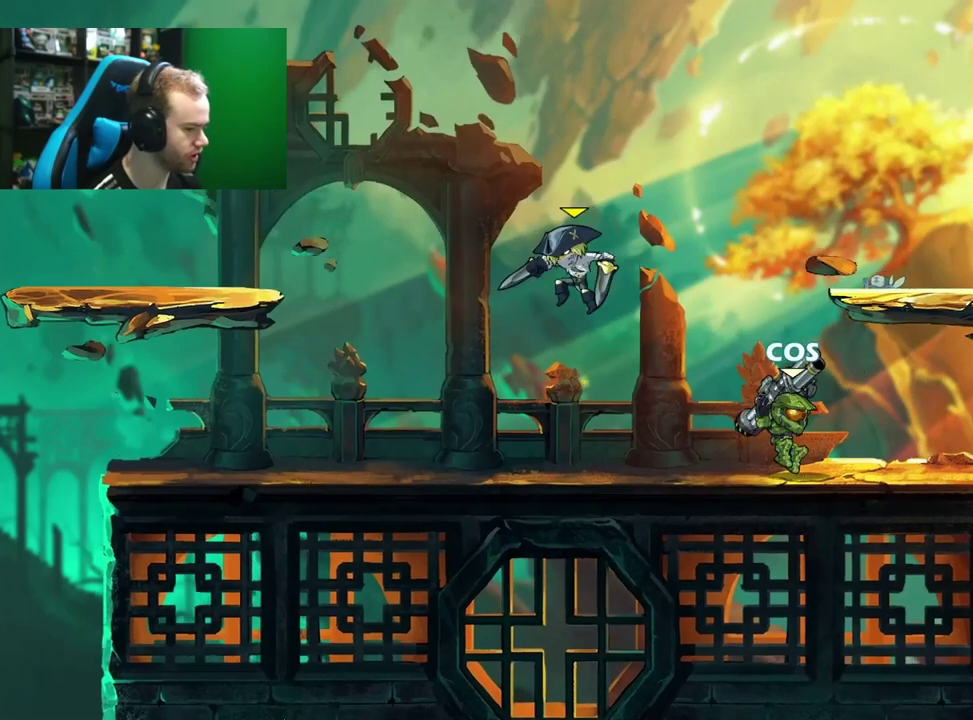
{"dt_ms": 600, "buttons": [], "left_stick": "down-right", "right_stick": "center", "events": [[50, "L1", "down"], [183, "left_stick", "left"], [250, "left_stick", "up-left"], [367, "A", "down"], [367, "L1", "up"], [383, "left_stick", "left"], [450, "left_stick", "down"], [517, "A", "up"], [567, "left_stick", "down-right"]]}
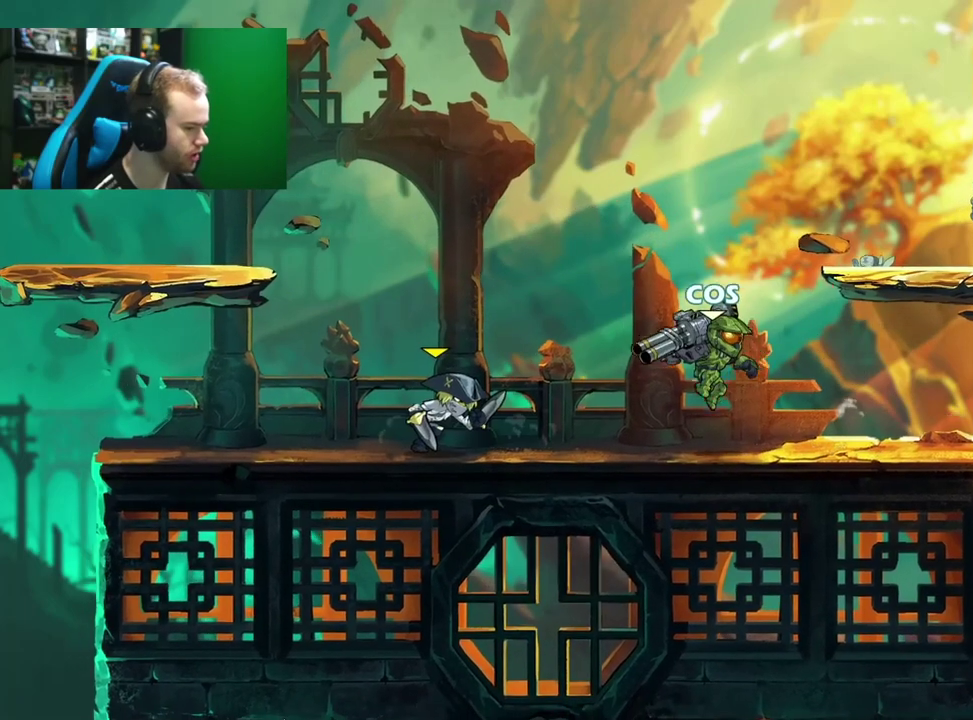
{"dt_ms": 500, "buttons": [], "left_stick": "down-left", "right_stick": "center", "events": [[17, "L1", "down"], [33, "left_stick", "up-right"], [233, "left_stick", "up-left"], [367, "L1", "up"], [383, "A", "down"], [433, "left_stick", "down-left"], [500, "A", "up"]]}
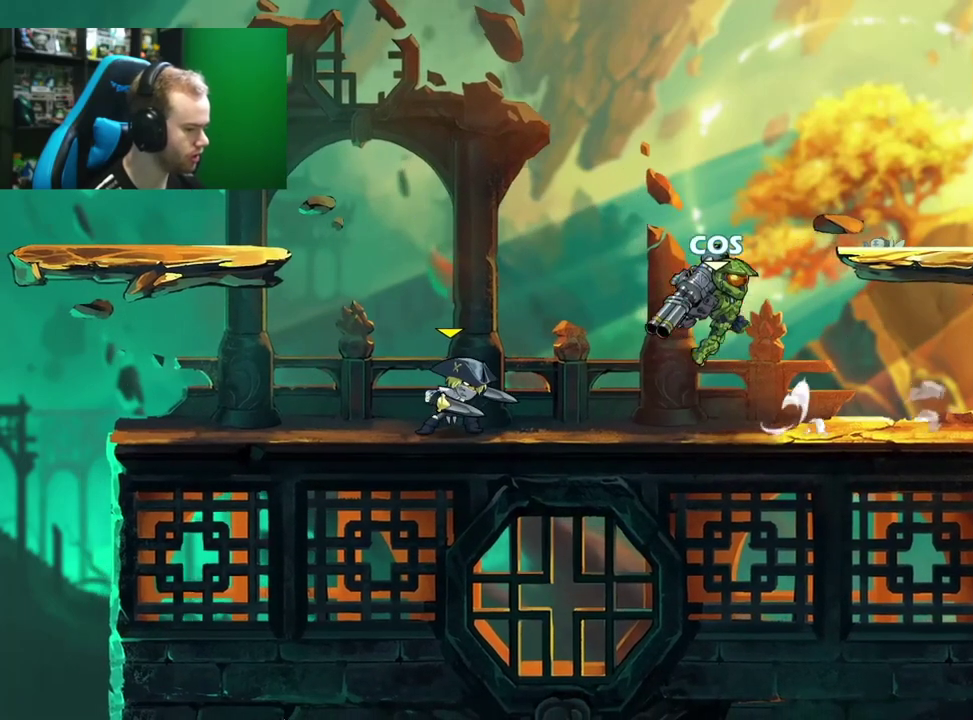
{"dt_ms": 300, "buttons": [], "left_stick": "left", "right_stick": "center", "events": [[50, "X", "down"], [183, "X", "up"], [283, "left_stick", "left"]]}
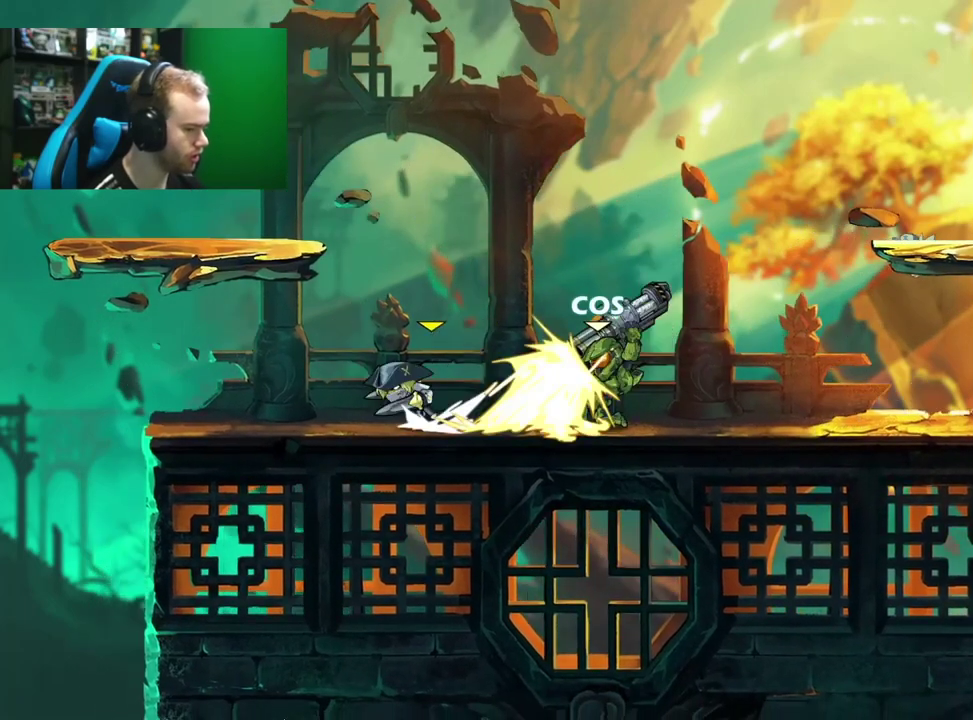
{"dt_ms": 300, "buttons": [], "left_stick": "up-right", "right_stick": "center", "events": [[133, "left_stick", "right"], [267, "left_stick", "up-right"]]}
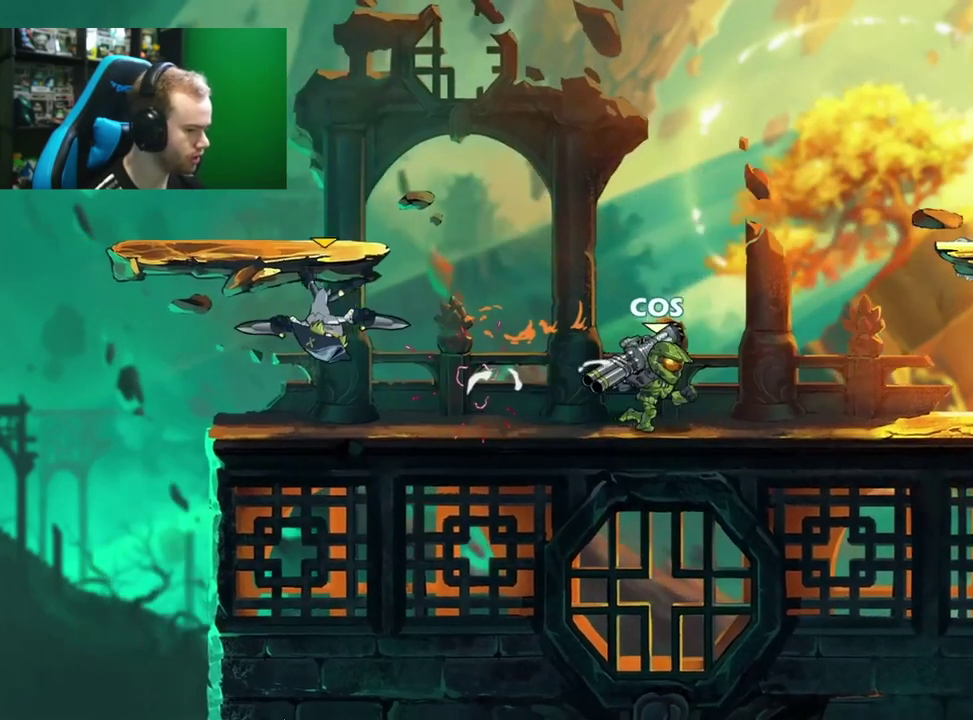
{"dt_ms": 600, "buttons": ["A"], "left_stick": "left", "right_stick": "center", "events": [[117, "L1", "down"], [200, "A", "down"], [267, "L1", "up"], [283, "left_stick", "down"], [333, "left_stick", "down-left"], [350, "A", "up"], [467, "L1", "down"], [467, "left_stick", "left"], [567, "A", "down"], [600, "L1", "up"]]}
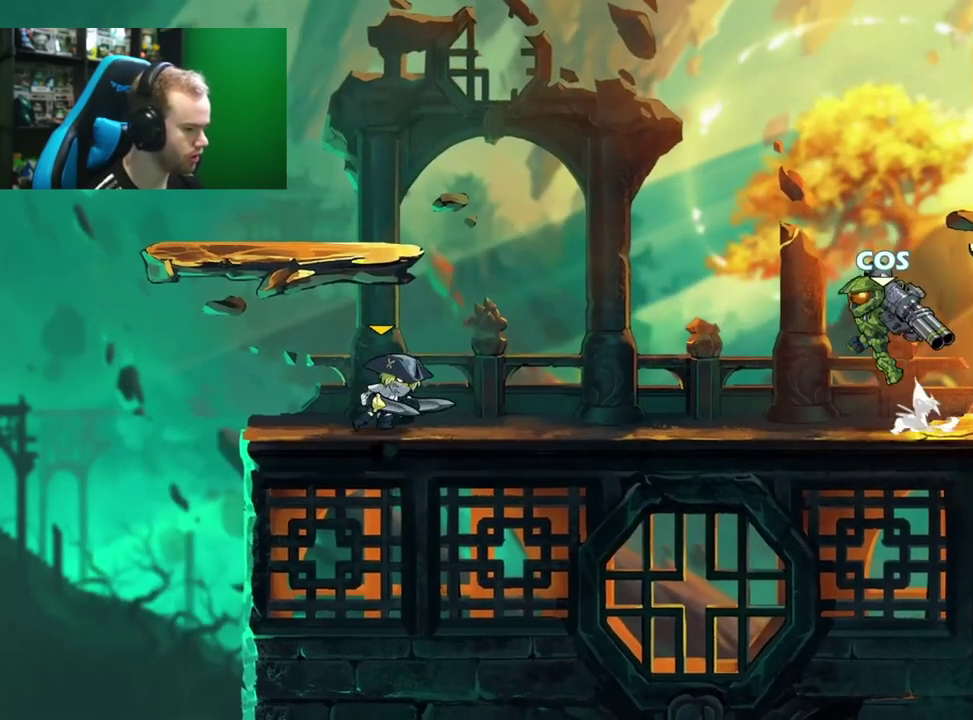
{"dt_ms": 500, "buttons": ["X"], "left_stick": "left", "right_stick": "center", "events": [[50, "left_stick", "down"], [100, "A", "up"], [117, "left_stick", "down-right"], [167, "left_stick", "right"], [233, "L1", "down"], [250, "left_stick", "up-right"], [350, "L1", "up"], [367, "left_stick", "left"], [500, "X", "down"]]}
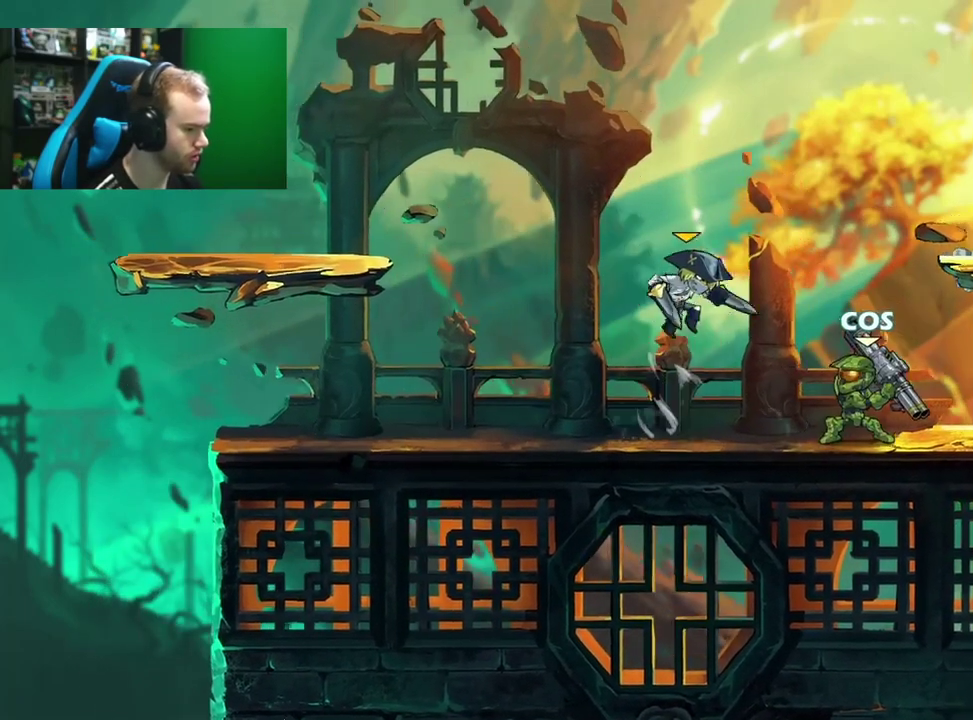
{"dt_ms": 600, "buttons": [], "left_stick": "up-right", "right_stick": "center", "events": [[150, "X", "up"], [167, "left_stick", "up-left"], [300, "left_stick", "center"], [450, "left_stick", "right"], [583, "left_stick", "up-right"]]}
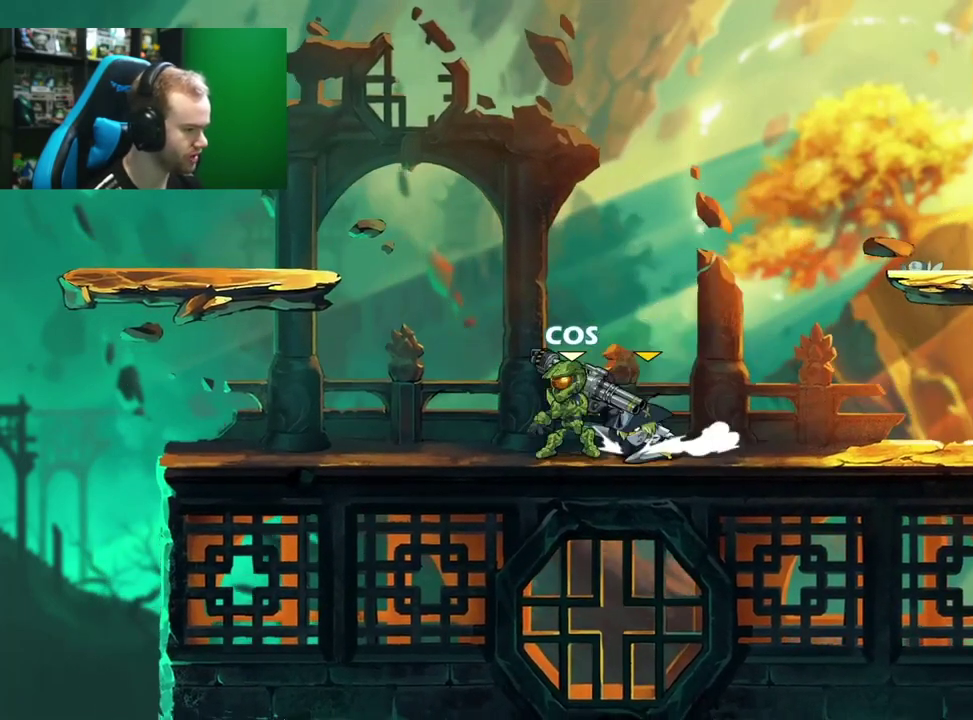
{"dt_ms": 600, "buttons": [], "left_stick": "center", "right_stick": "center", "events": [[17, "A", "down"], [150, "A", "up"], [300, "left_stick", "right"], [417, "left_stick", "up"], [467, "left_stick", "center"]]}
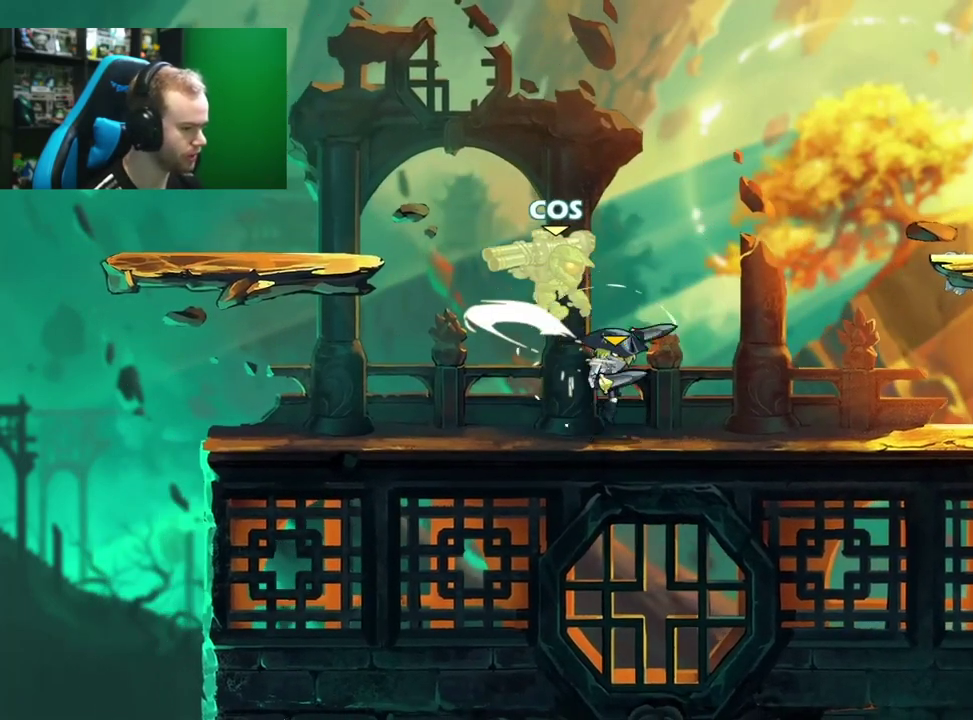
{"dt_ms": 500, "buttons": ["A"], "left_stick": "left", "right_stick": "center", "events": [[100, "left_stick", "left"], [150, "L1", "down"], [167, "left_stick", "up-left"], [317, "L1", "up"], [317, "left_stick", "left"], [367, "left_stick", "down-left"], [383, "A", "down"], [450, "left_stick", "left"]]}